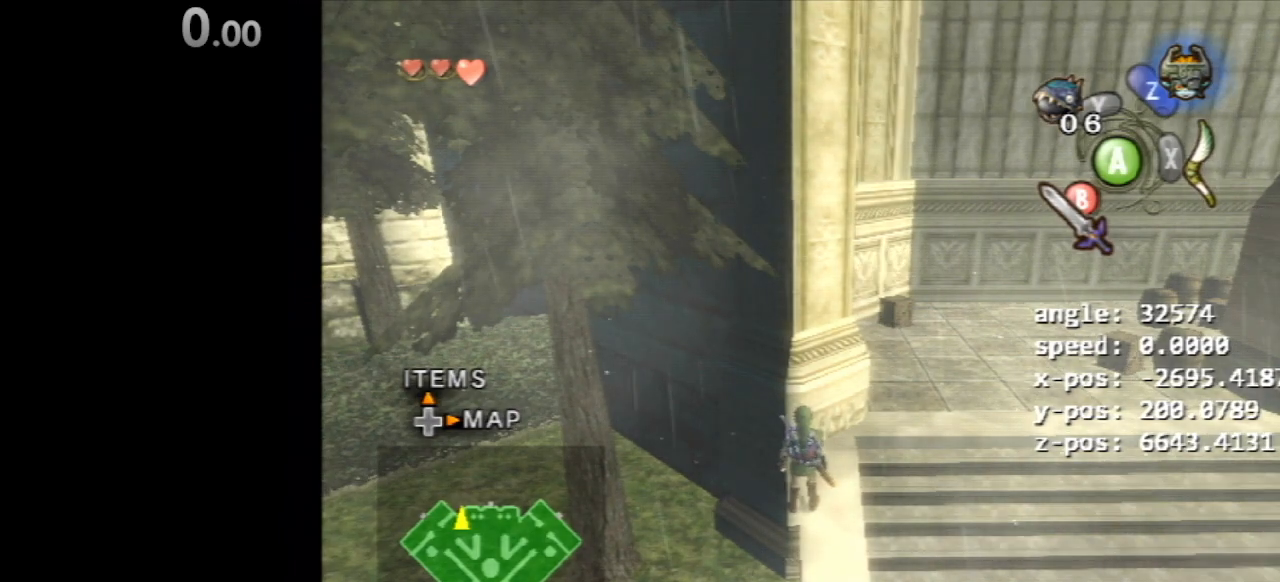
Gameplay with a controller (Nintendo layout); each line is a JSON object with the inputs held at the frame after it (dt_ms = milliseconds from this image to that frame). "events" lists button and stick changes between this image and that frame as [ms after this image, input, new state], when the widget could be followed in between. Not read: DPAD_LEFT L3 R3 START.
{"dt_ms": 500, "buttons": [], "left_stick": "center", "right_stick": "down-right"}
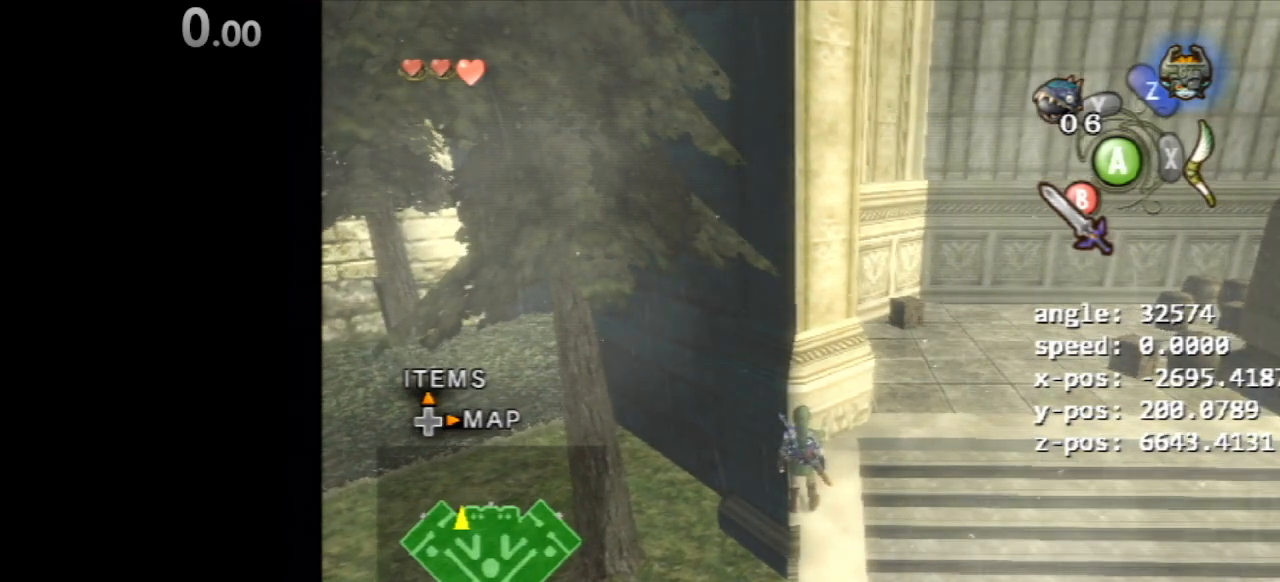
{"dt_ms": 500, "buttons": ["Z"], "left_stick": "center", "right_stick": "down-right", "events": [[267, "Z", "down"]]}
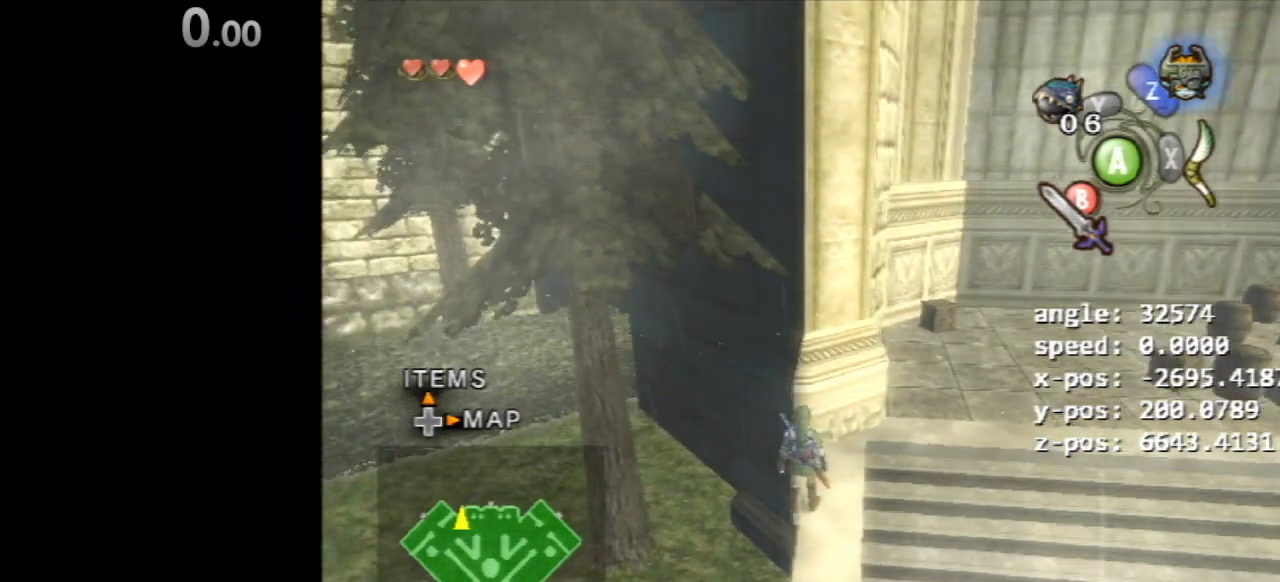
{"dt_ms": 500, "buttons": ["Z"], "left_stick": "center", "right_stick": "down-left", "events": [[83, "Z", "up"], [250, "right_stick", "center"], [417, "right_stick", "down-left"], [450, "Z", "down"]]}
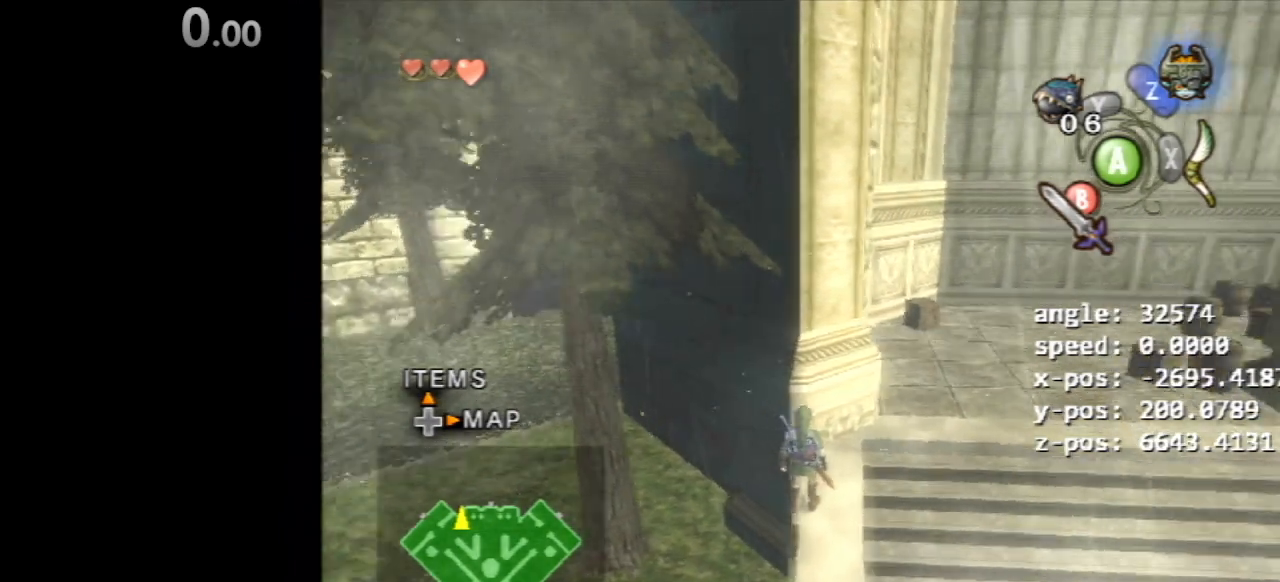
{"dt_ms": 500, "buttons": [], "left_stick": "center", "right_stick": "center"}
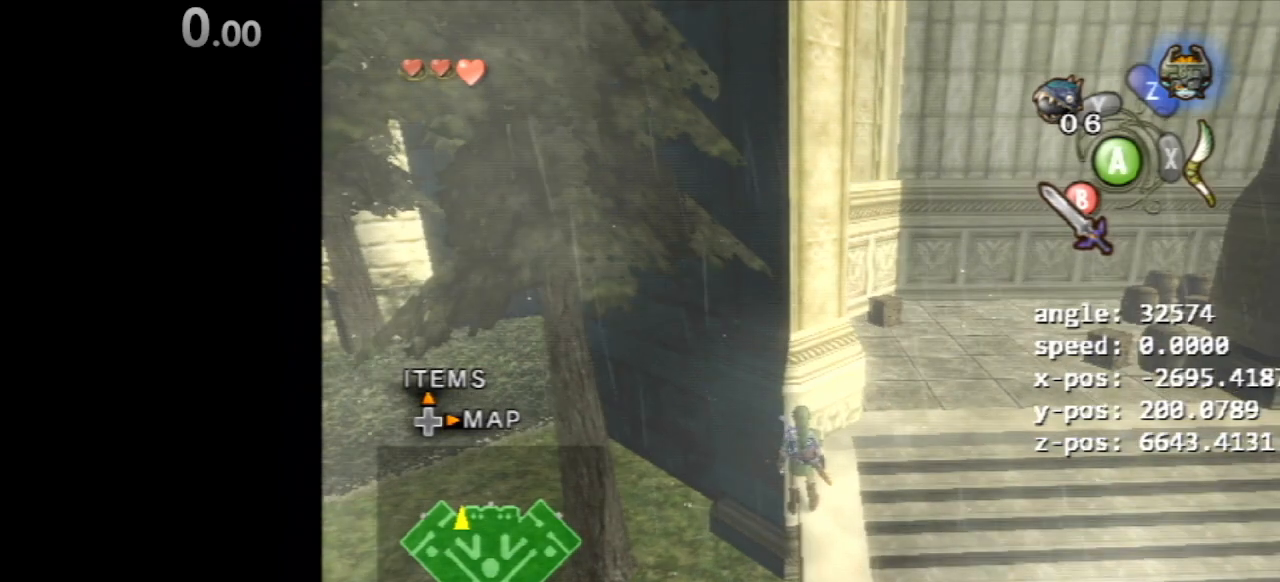
{"dt_ms": 500, "buttons": [], "left_stick": "center", "right_stick": "center", "events": [[250, "right_stick", "down-right"], [383, "right_stick", "center"]]}
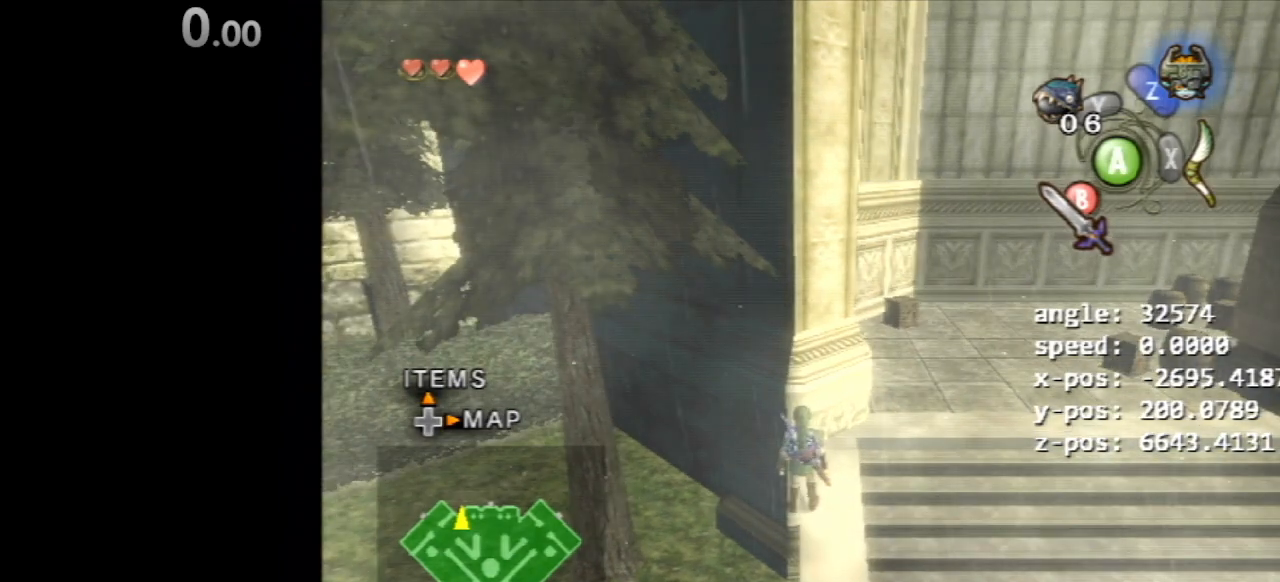
{"dt_ms": 500, "buttons": [], "left_stick": "center", "right_stick": "center", "events": []}
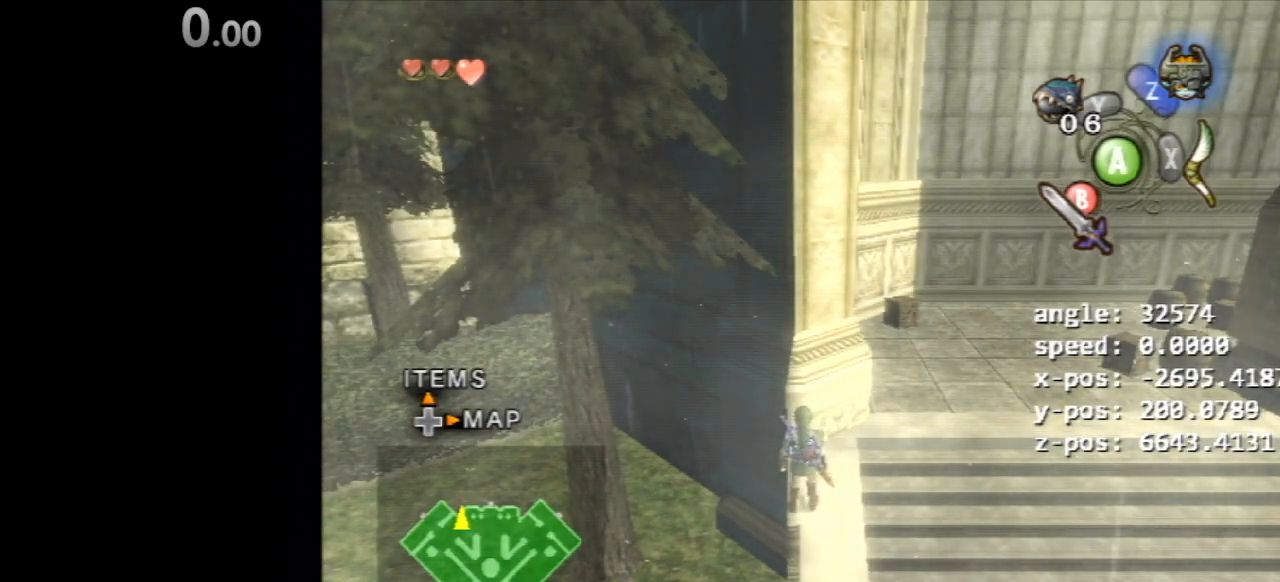
{"dt_ms": 500, "buttons": [], "left_stick": "center", "right_stick": "center", "events": [[350, "left_stick", "up"], [450, "left_stick", "center"]]}
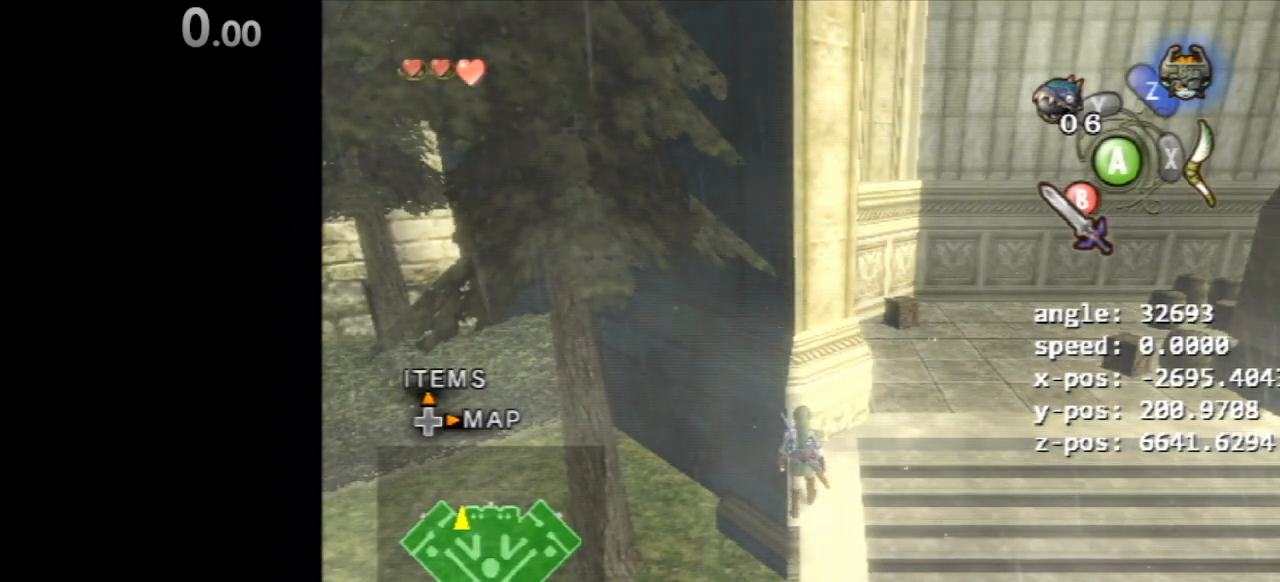
{"dt_ms": 500, "buttons": [], "left_stick": "up", "right_stick": "center", "events": [[417, "left_stick", "up"]]}
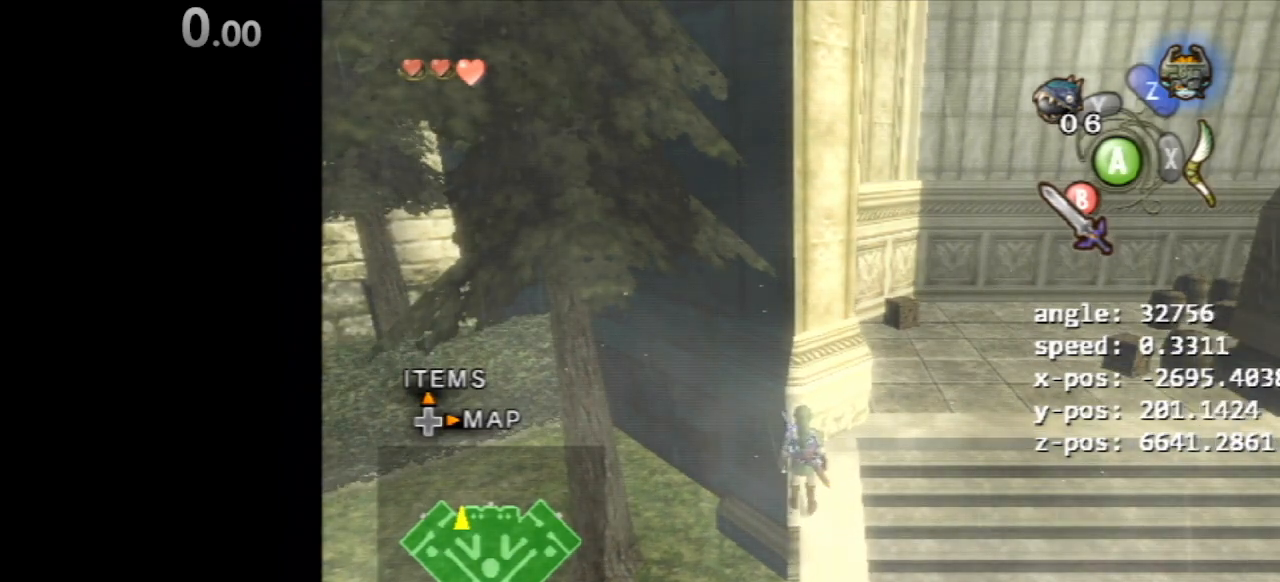
{"dt_ms": 500, "buttons": [], "left_stick": "center", "right_stick": "center", "events": [[50, "left_stick", "center"]]}
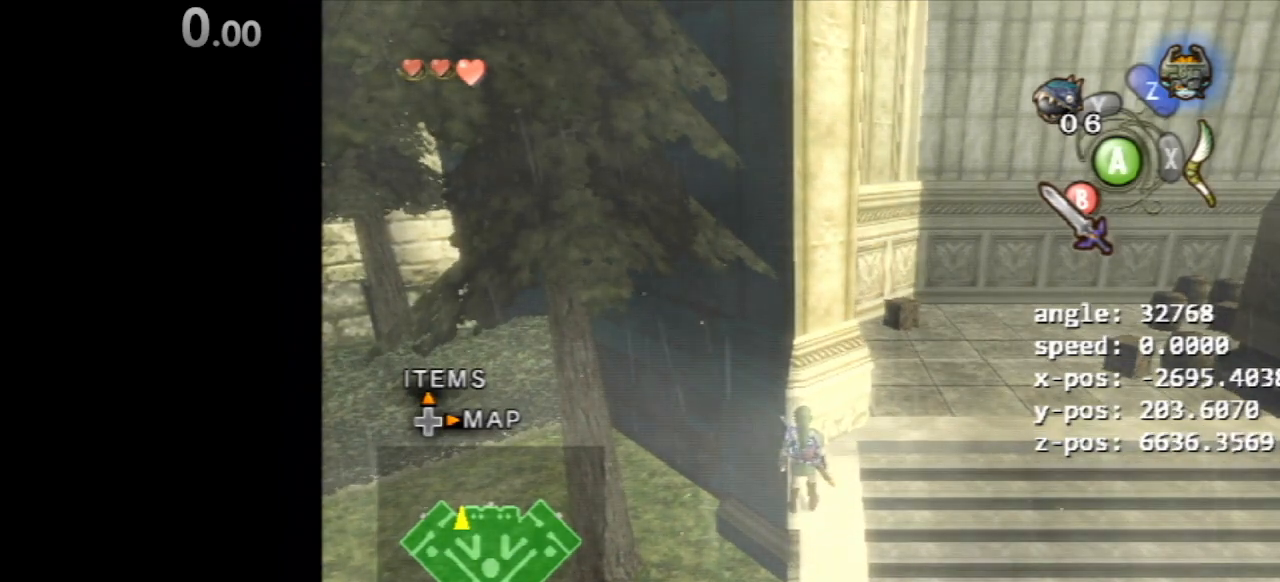
{"dt_ms": 500, "buttons": [], "left_stick": "center", "right_stick": "center", "events": []}
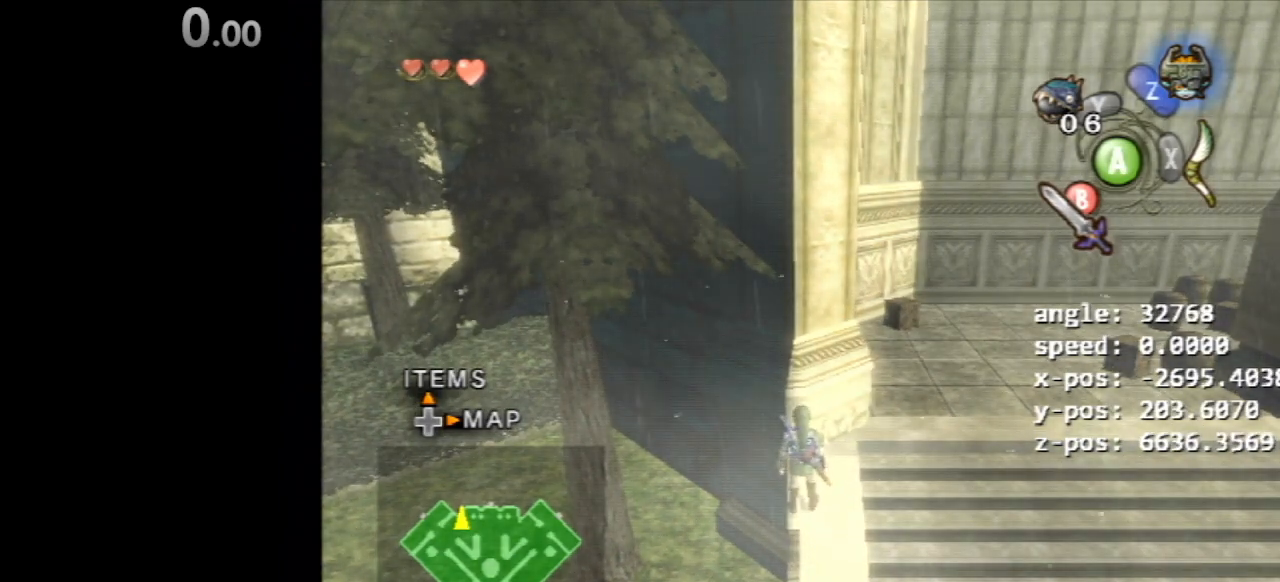
{"dt_ms": 500, "buttons": ["Z"], "left_stick": "center", "right_stick": "center", "events": [[400, "Z", "down"]]}
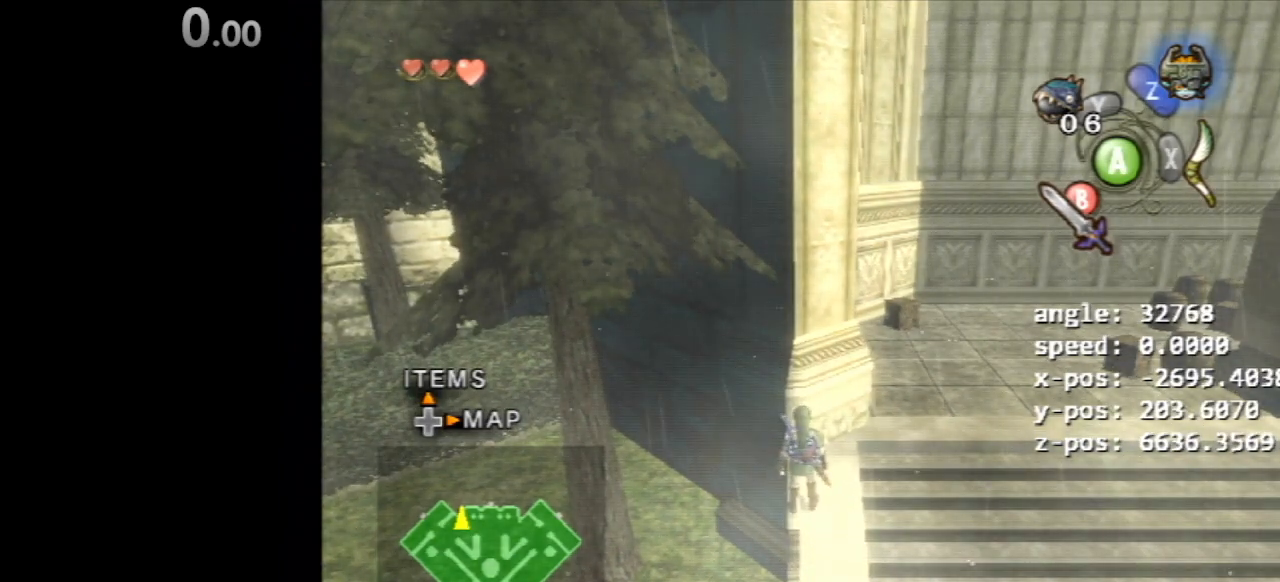
{"dt_ms": 1000, "buttons": [], "left_stick": "center", "right_stick": "center"}
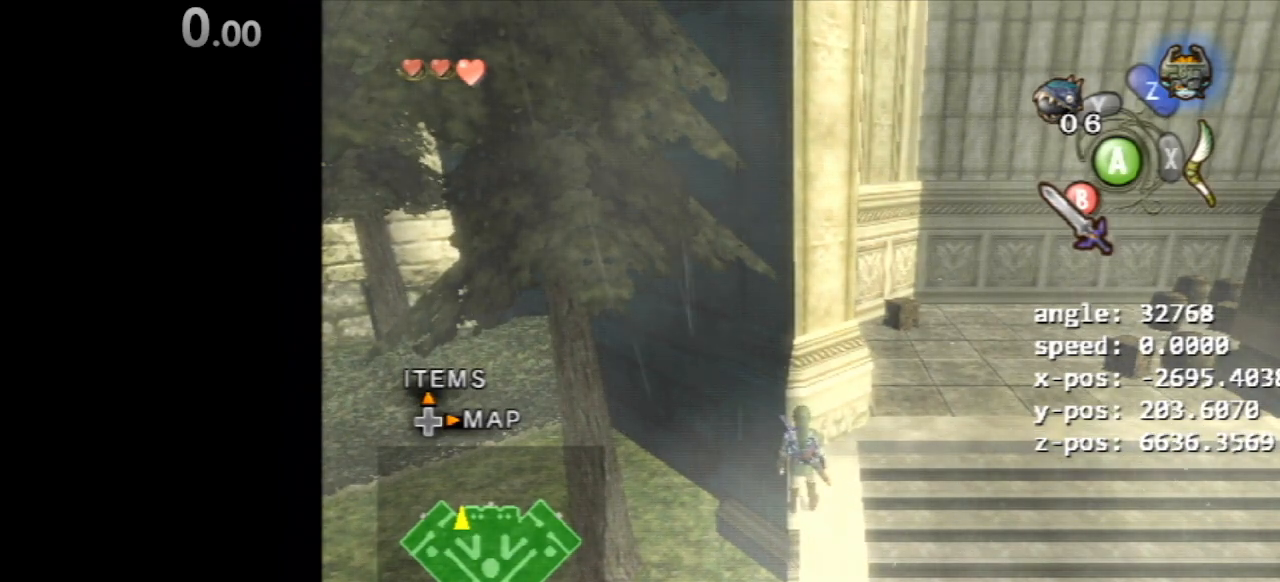
{"dt_ms": 500, "buttons": [], "left_stick": "center", "right_stick": "center"}
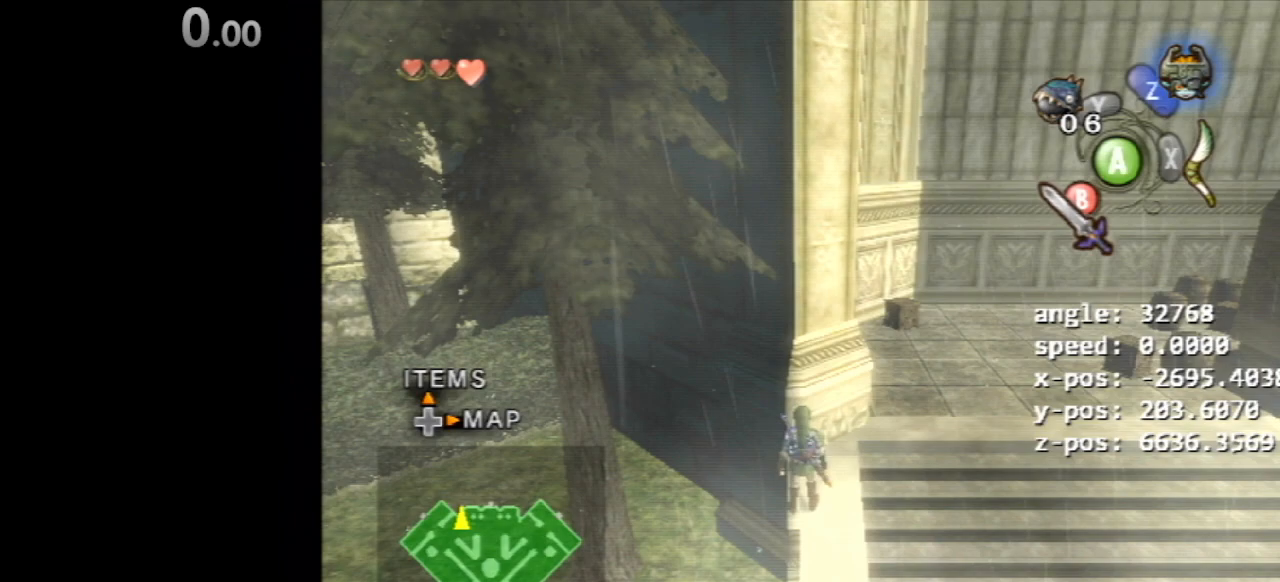
{"dt_ms": 500, "buttons": [], "left_stick": "center", "right_stick": "center", "events": []}
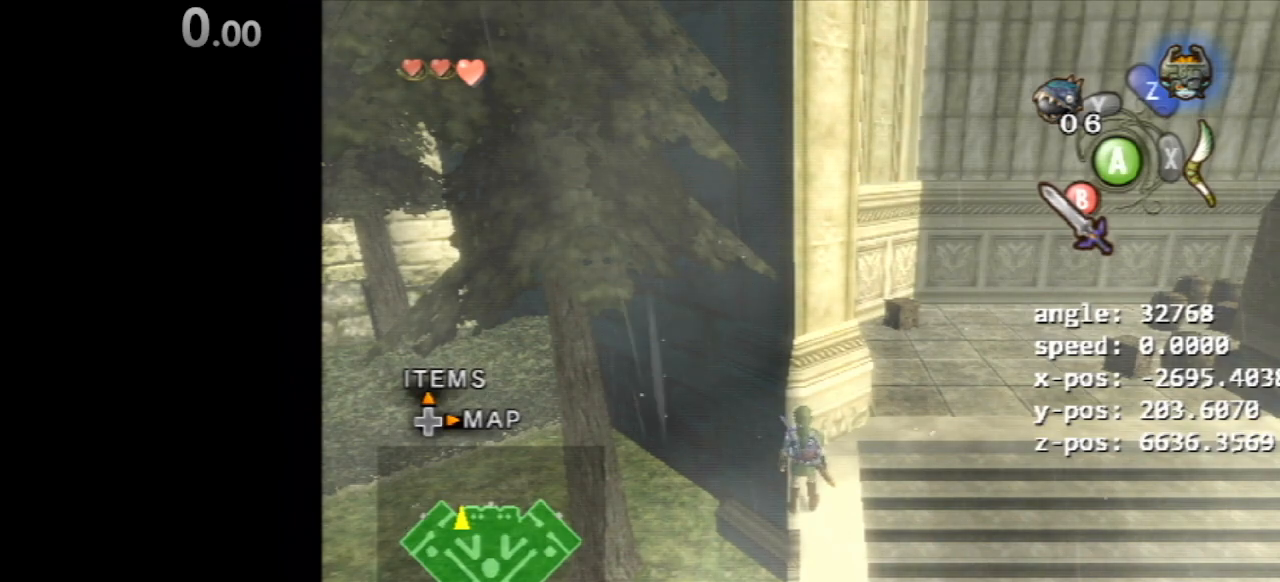
{"dt_ms": 500, "buttons": [], "left_stick": "center", "right_stick": "center", "events": []}
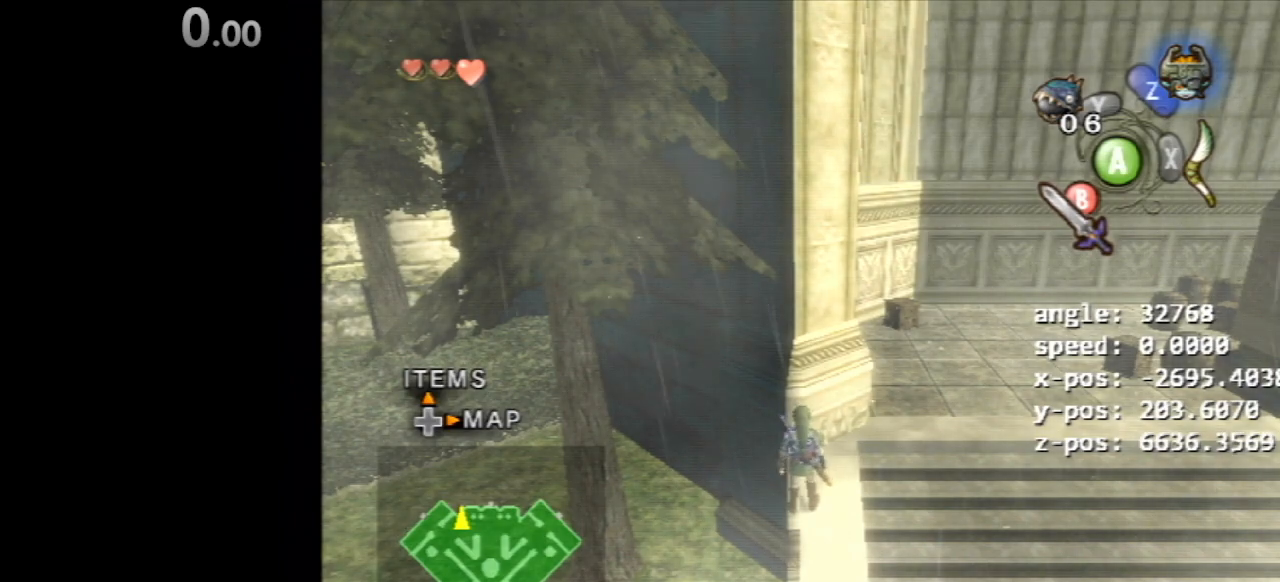
{"dt_ms": 500, "buttons": [], "left_stick": "center", "right_stick": "center", "events": []}
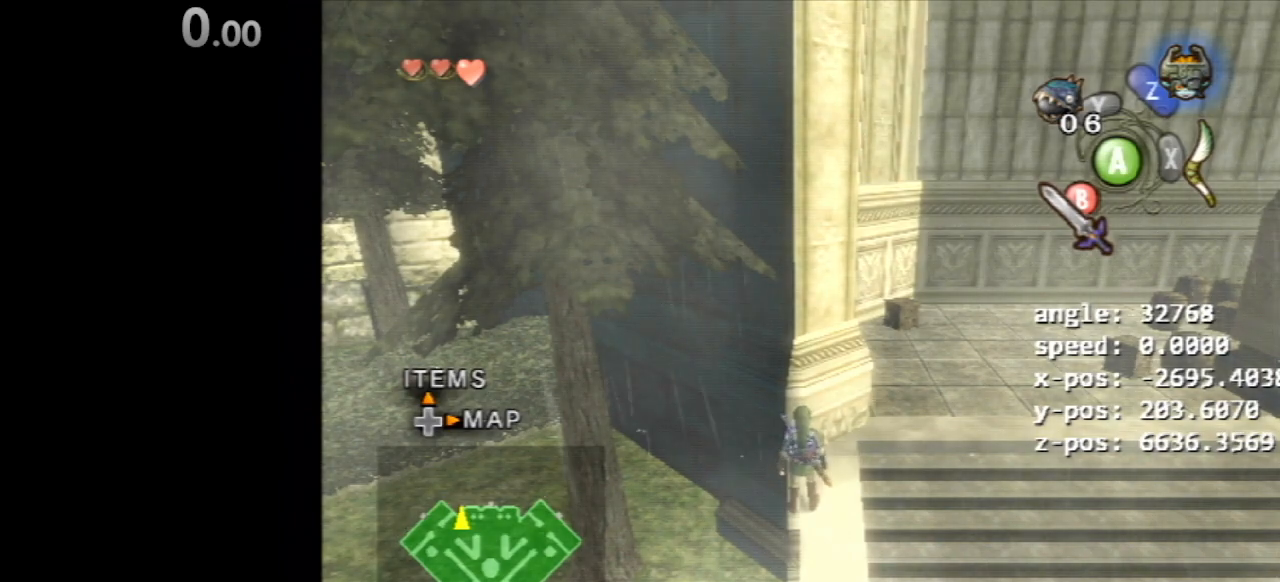
{"dt_ms": 500, "buttons": [], "left_stick": "center", "right_stick": "center", "events": []}
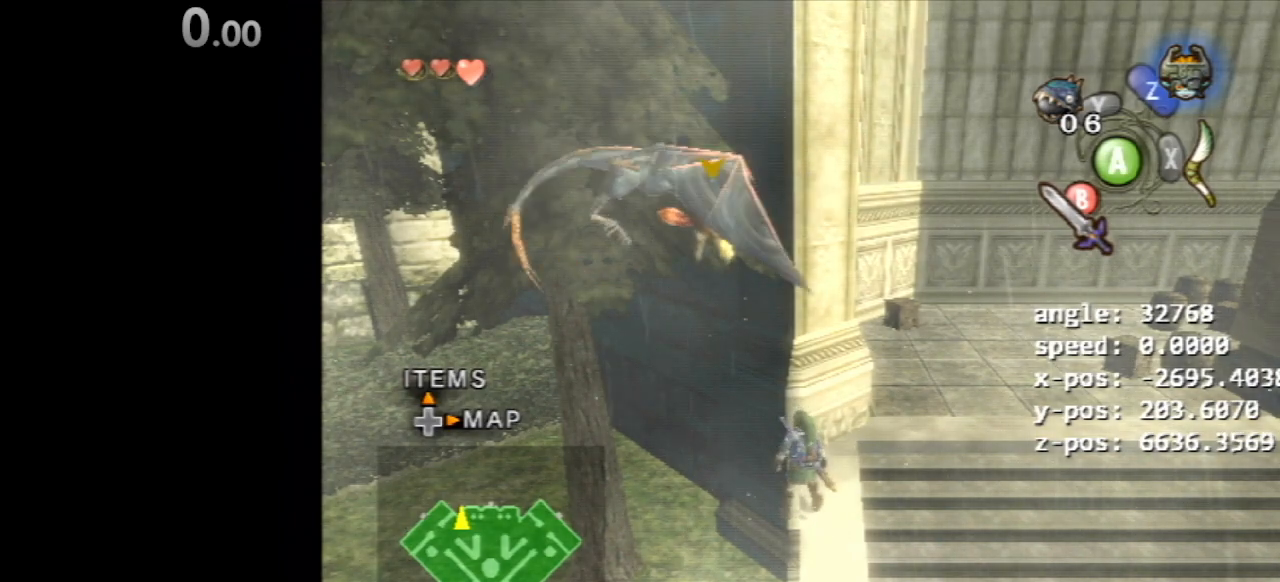
{"dt_ms": 500, "buttons": [], "left_stick": "center", "right_stick": "center", "events": []}
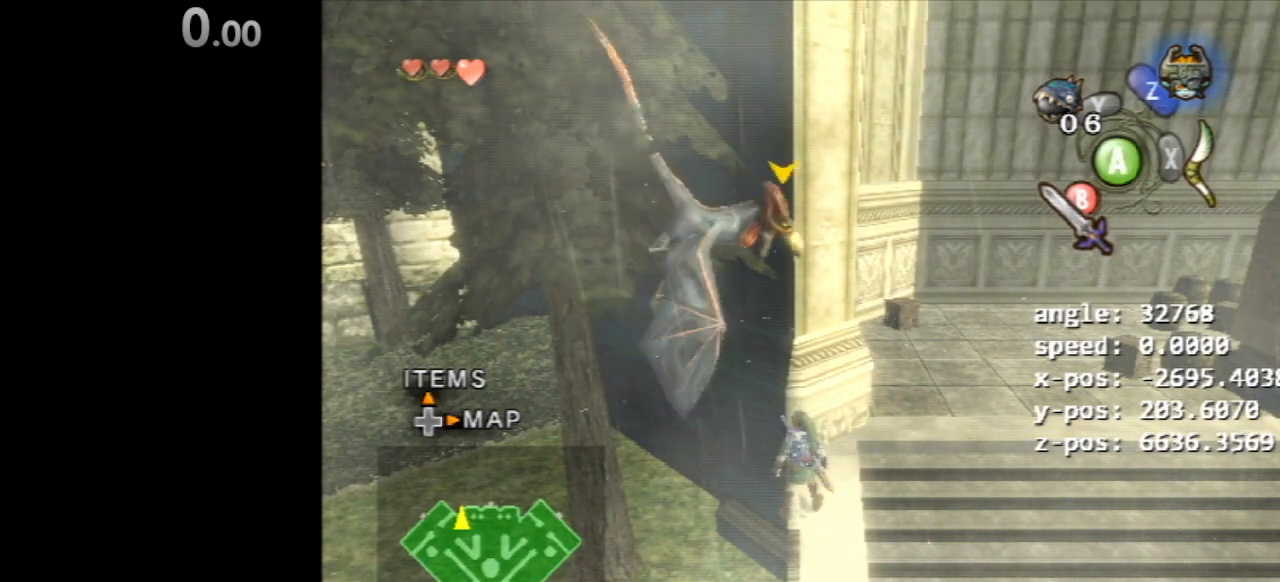
{"dt_ms": 500, "buttons": [], "left_stick": "center", "right_stick": "center", "events": []}
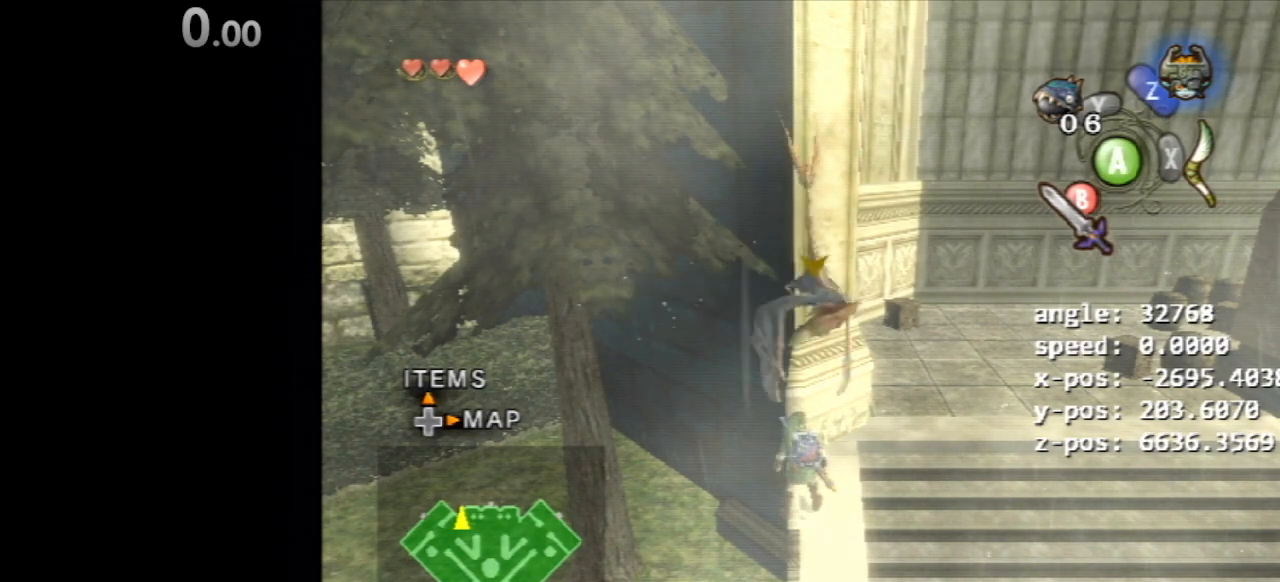
{"dt_ms": 500, "buttons": [], "left_stick": "center", "right_stick": "center"}
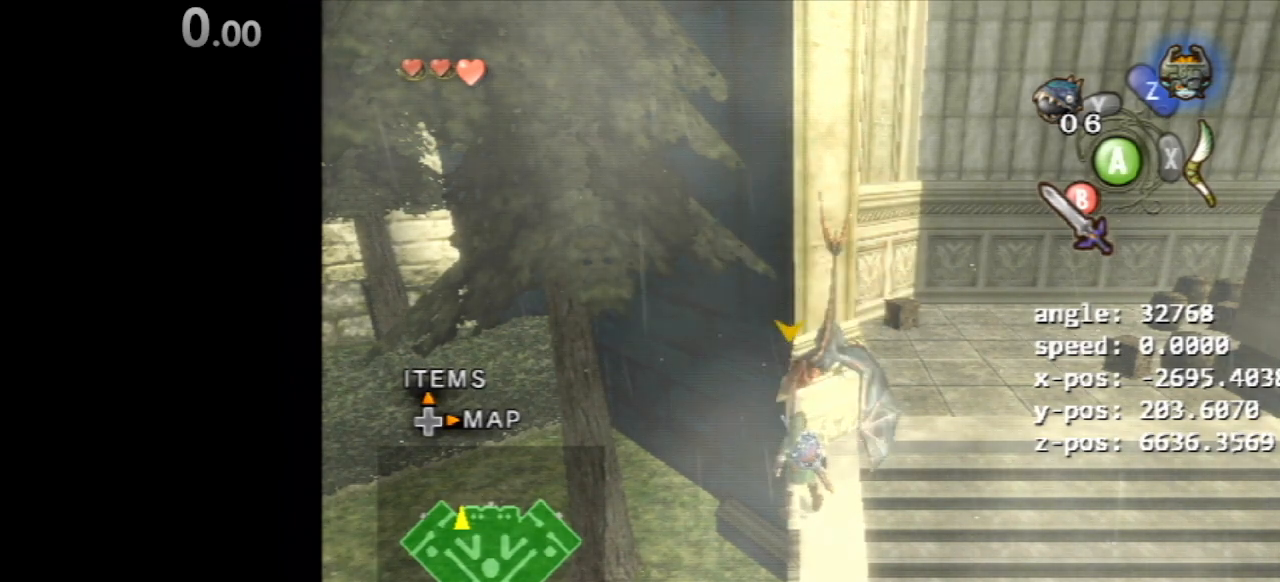
{"dt_ms": 500, "buttons": ["L1"], "left_stick": "down", "right_stick": "center", "events": [[150, "L1", "down"], [217, "left_stick", "down-right"], [350, "left_stick", "down"]]}
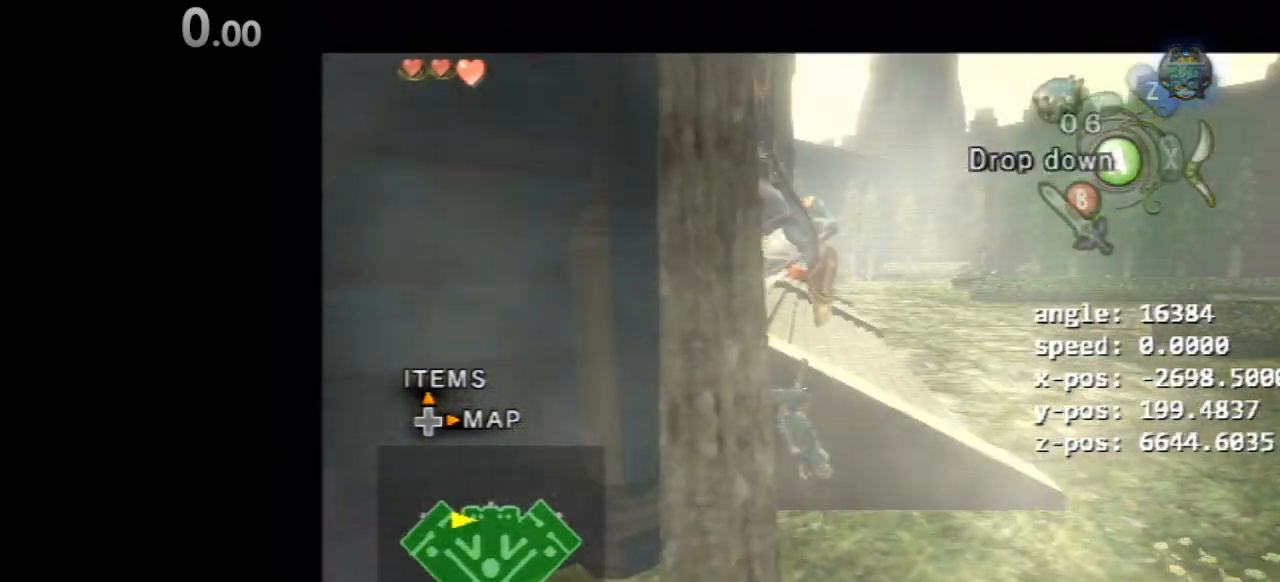
{"dt_ms": 500, "buttons": ["A", "L1"], "left_stick": "center", "right_stick": "center", "events": [[117, "left_stick", "down-right"], [250, "left_stick", "center"], [417, "A", "down"]]}
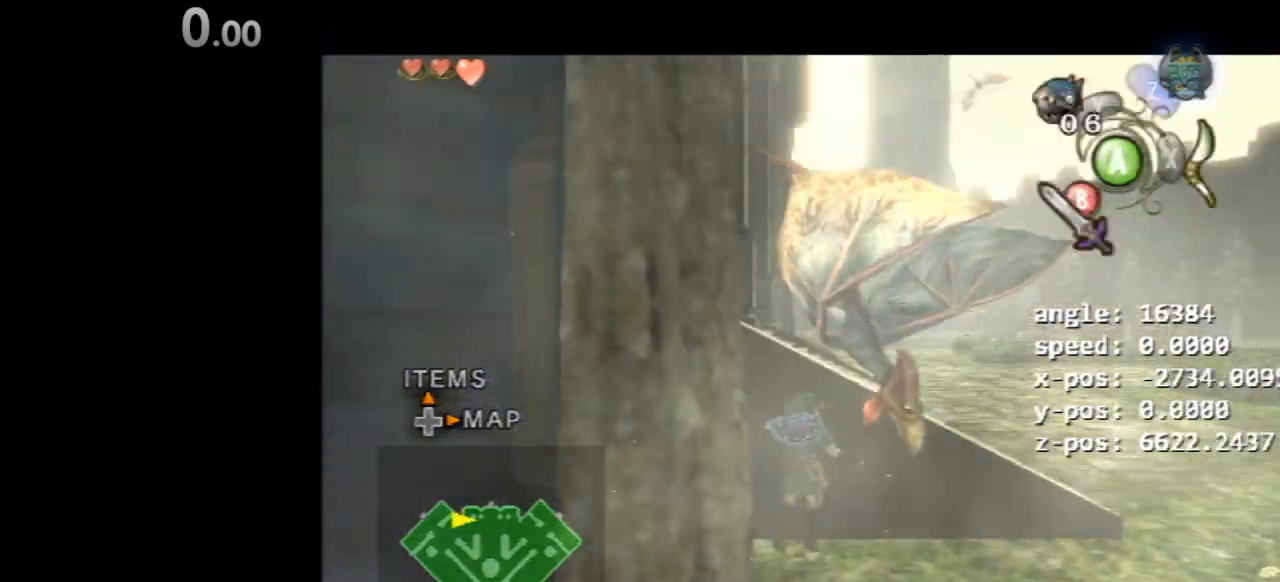
{"dt_ms": 500, "buttons": ["B", "L1"], "left_stick": "right", "right_stick": "center", "events": [[17, "B", "down"], [50, "A", "up"], [83, "left_stick", "right"], [117, "B", "up"], [217, "L1", "up"], [417, "L1", "down"], [450, "B", "down"]]}
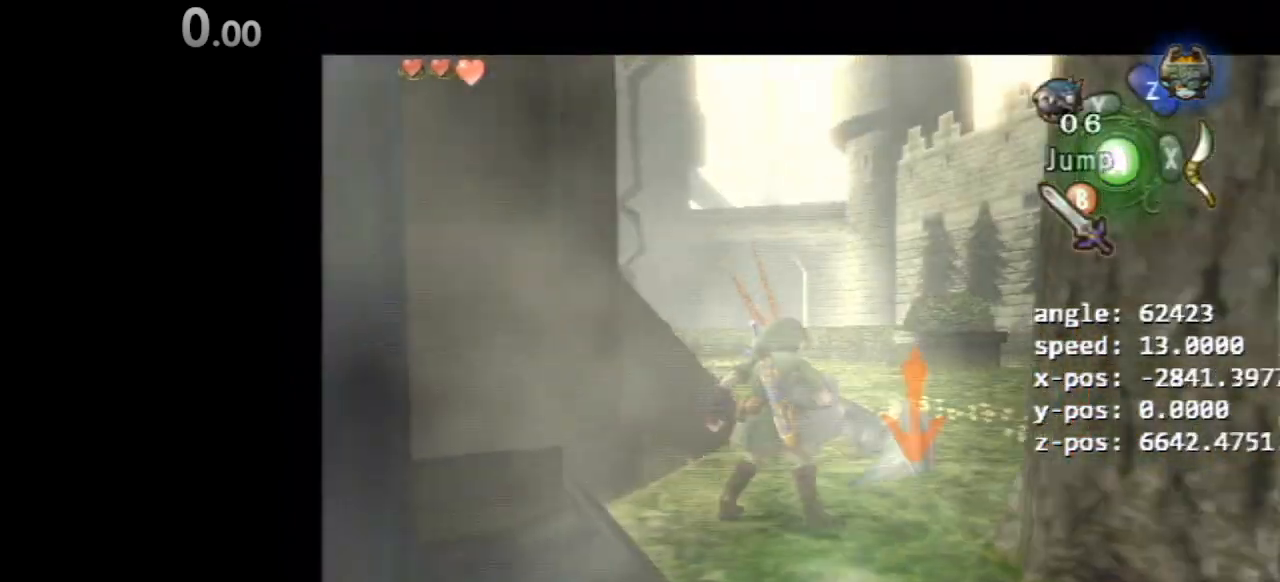
{"dt_ms": 500, "buttons": ["L1"], "left_stick": "up-right", "right_stick": "center", "events": [[17, "B", "up"], [50, "left_stick", "up-right"], [83, "B", "down"], [183, "B", "up"]]}
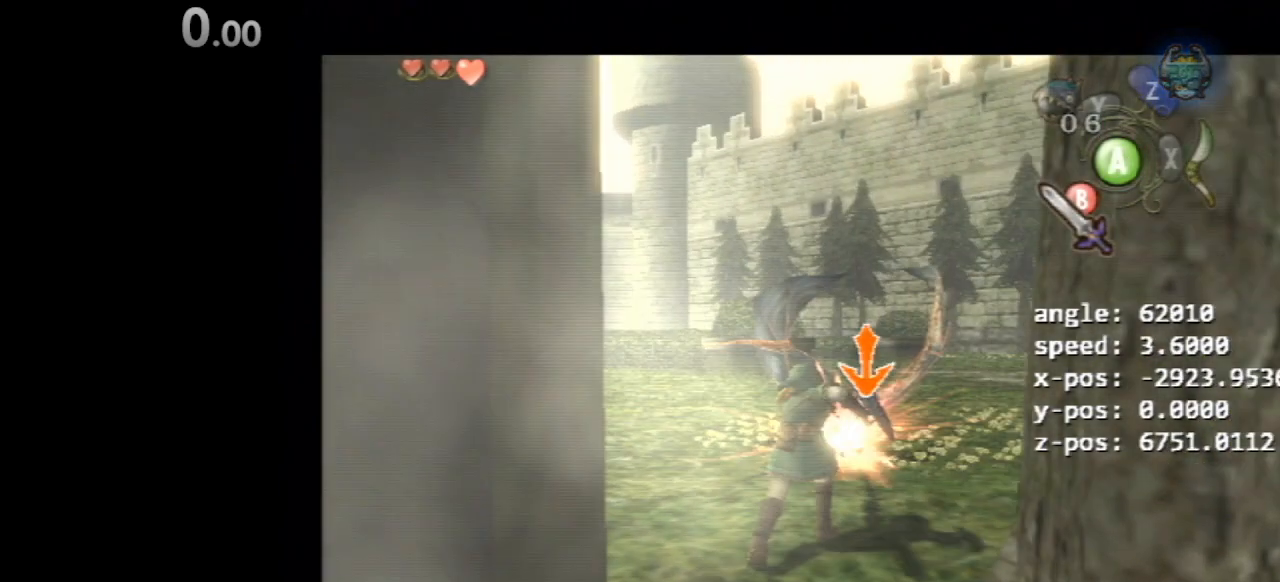
{"dt_ms": 500, "buttons": [], "left_stick": "center", "right_stick": "center", "events": [[100, "L1", "up"], [100, "left_stick", "up"], [267, "left_stick", "center"]]}
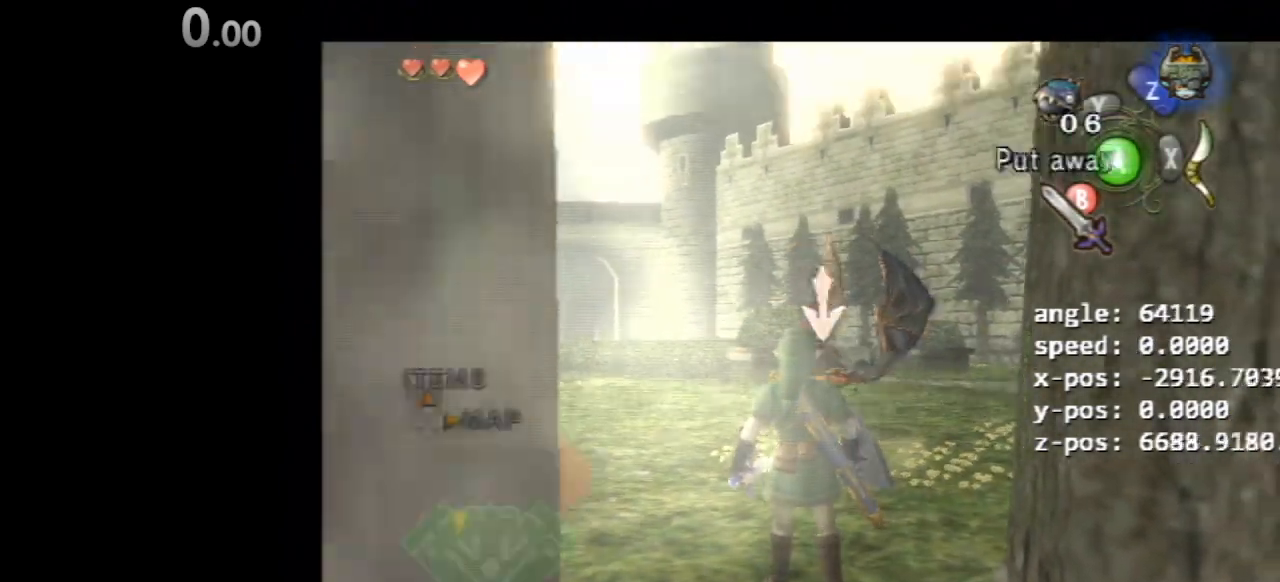
{"dt_ms": 500, "buttons": ["R1"], "left_stick": "center", "right_stick": "center", "events": [[233, "A", "down"], [300, "A", "up"], [300, "R1", "down"]]}
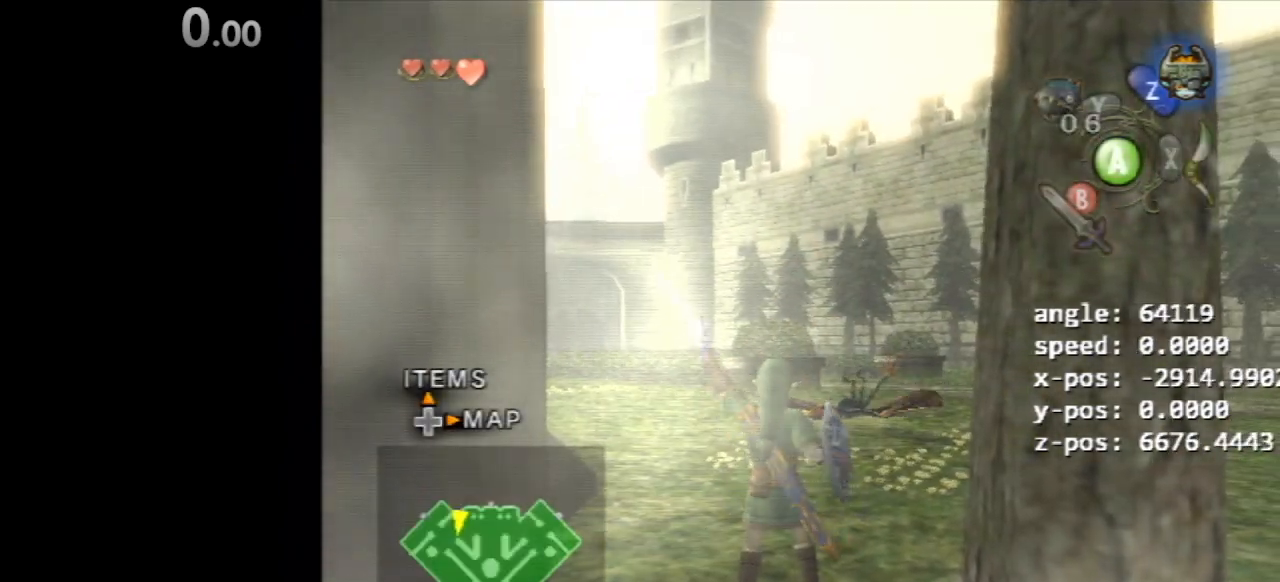
{"dt_ms": 500, "buttons": ["Y"], "left_stick": "center", "right_stick": "center", "events": [[200, "DPAD_DOWN", "down"], [200, "Y", "down"], [267, "DPAD_DOWN", "up"], [367, "R1", "up"]]}
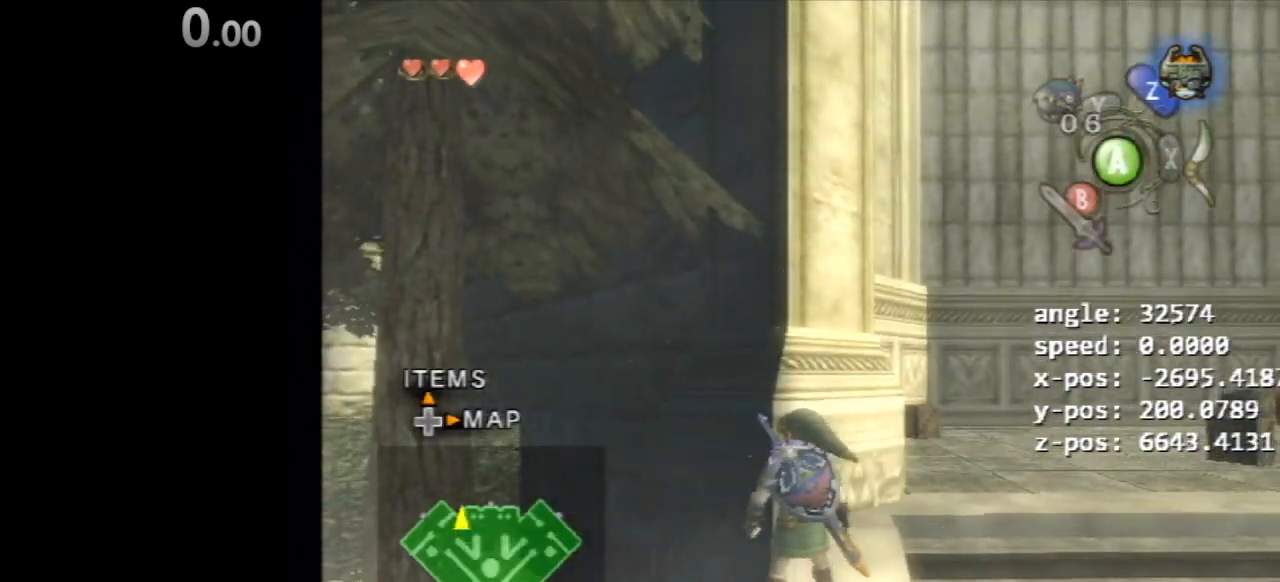
{"dt_ms": 500, "buttons": [], "left_stick": "center", "right_stick": "center", "events": [[217, "Y", "up"], [333, "Y", "down"], [467, "Y", "up"]]}
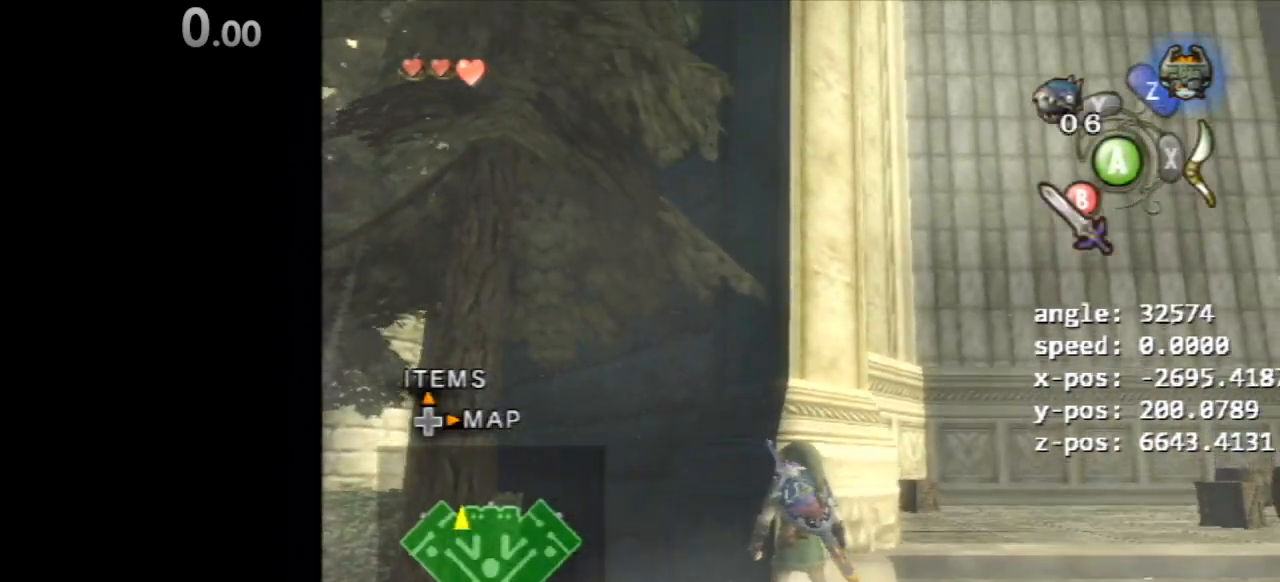
{"dt_ms": 500, "buttons": ["Y"], "left_stick": "center", "right_stick": "center", "events": [[67, "Y", "down"]]}